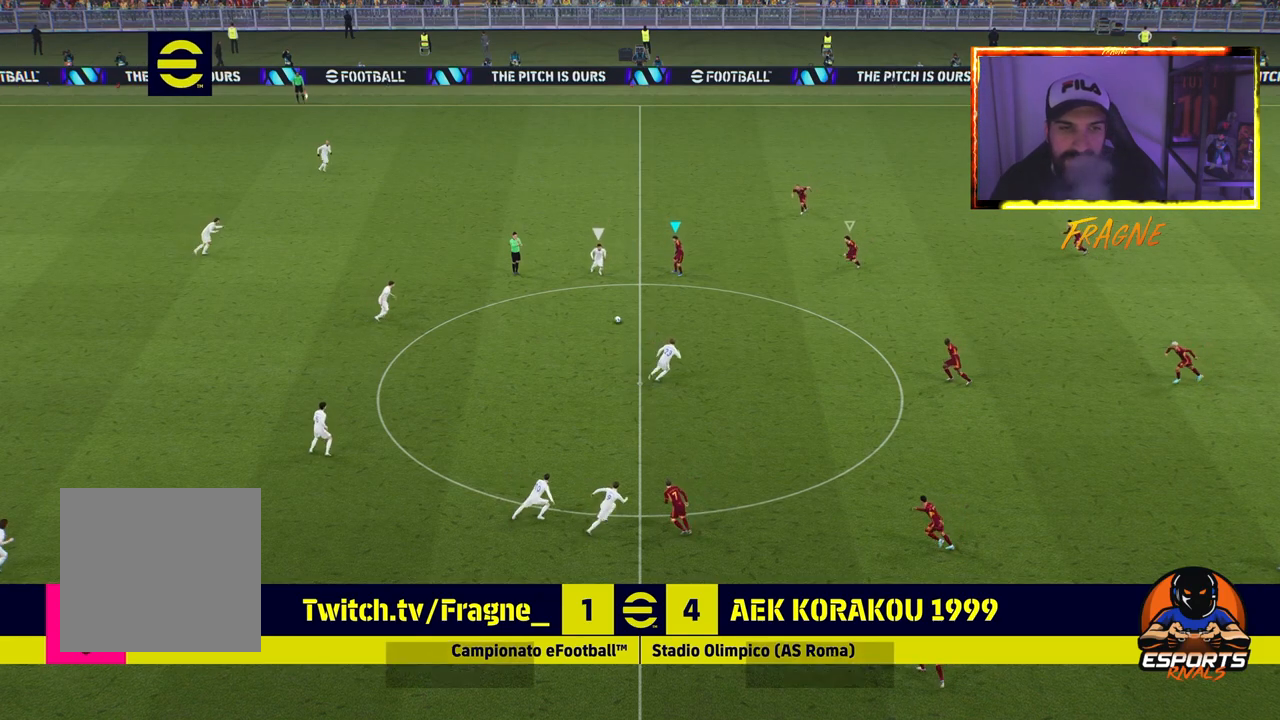
Gameplay with a controller (PlayStation layout); each line is a JSON object with the inputs held at the frame after it (dt_ms = milliseconds from this image to that frame). "events" lists button and stick changes between this image and that frame as [ms after this image, input, new state], when the widget could be followed in between.
{"dt_ms": 500, "buttons": ["CROSS", "L1", "R2"], "left_stick": "left", "right_stick": "center", "events": [[83, "R2", "down"], [167, "left_stick", "left"], [200, "CROSS", "down"], [450, "L1", "down"]]}
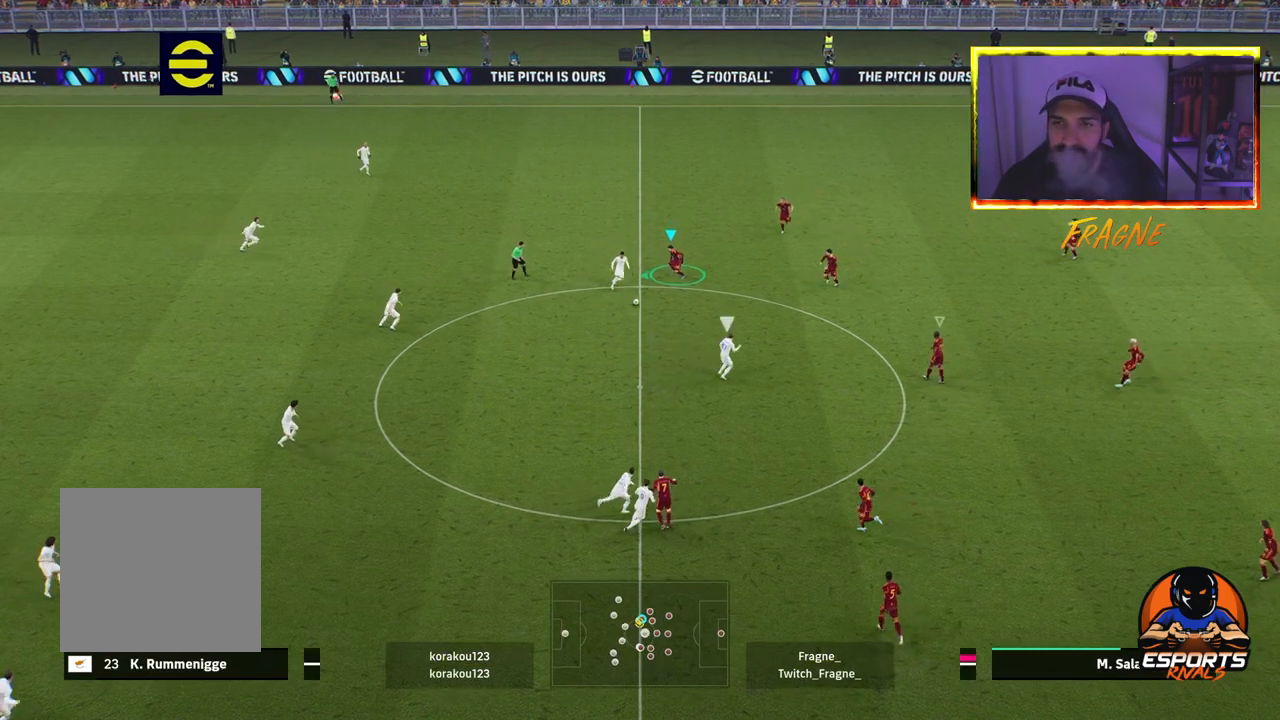
{"dt_ms": 500, "buttons": ["R2"], "left_stick": "left", "right_stick": "center", "events": [[133, "L1", "up"], [300, "CROSS", "up"]]}
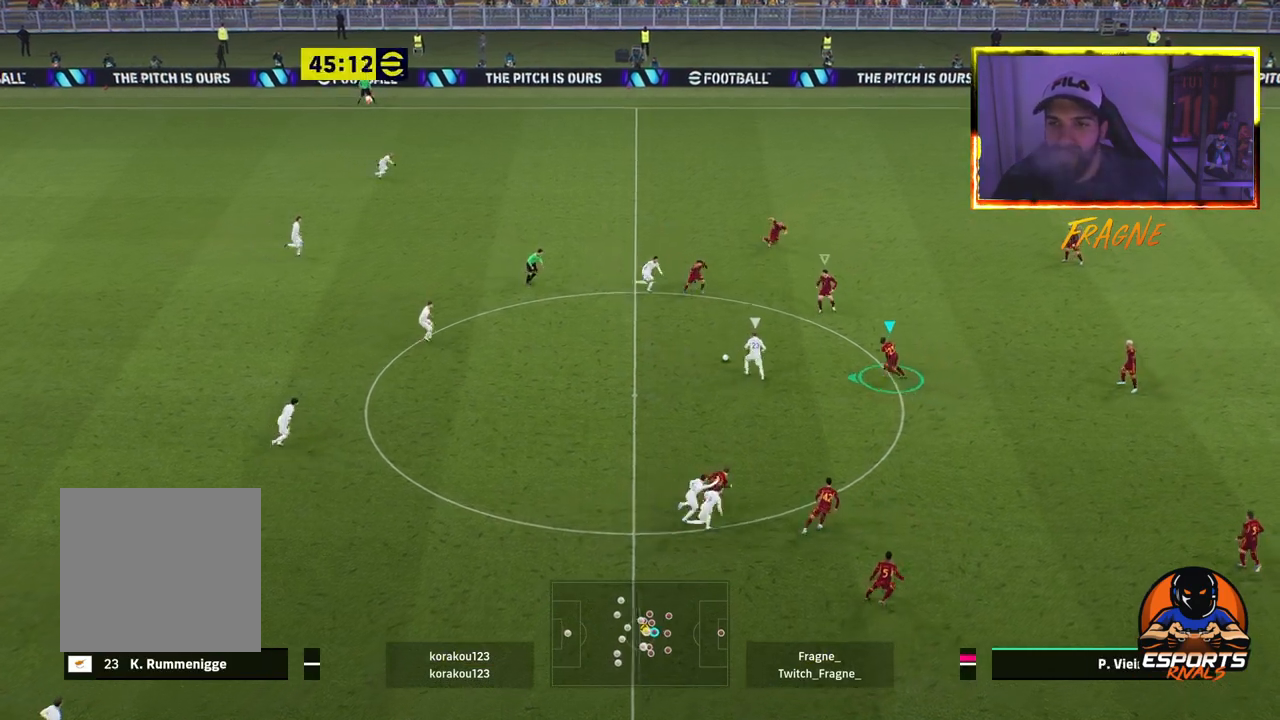
{"dt_ms": 500, "buttons": ["CROSS", "R2"], "left_stick": "left", "right_stick": "center", "events": [[267, "CROSS", "down"]]}
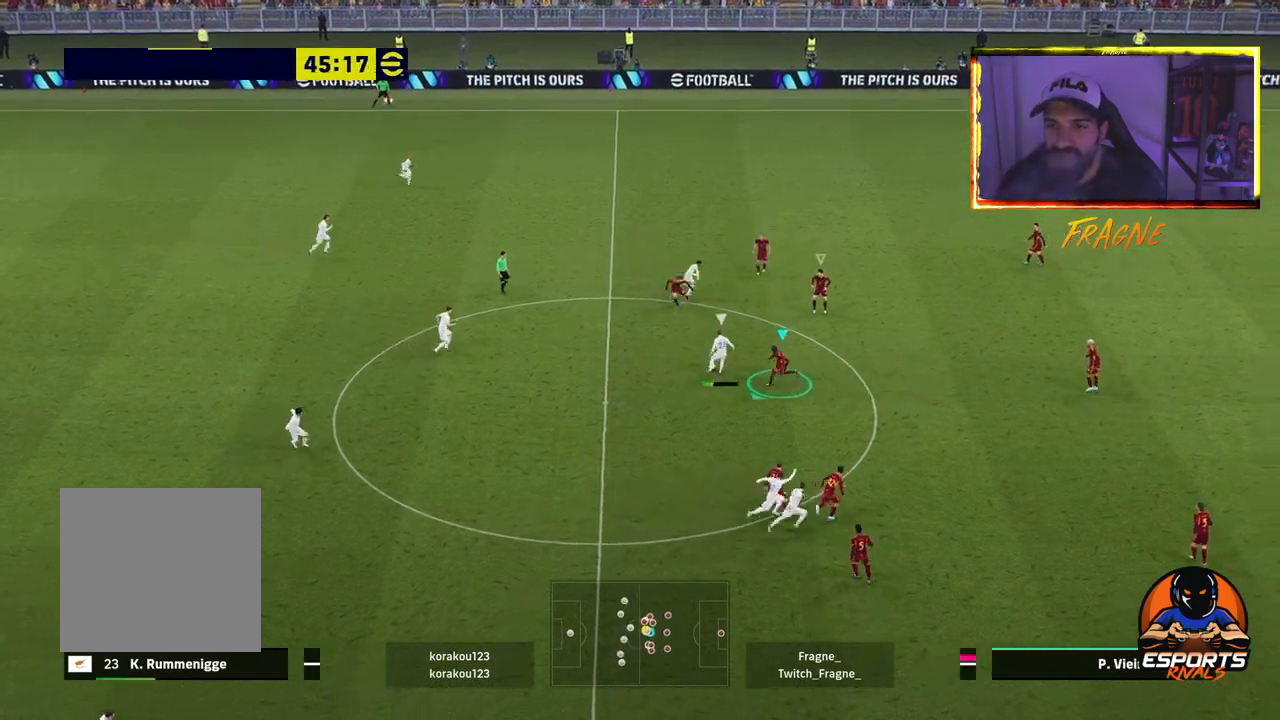
{"dt_ms": 500, "buttons": ["CROSS", "R2"], "left_stick": "left", "right_stick": "center", "events": [[100, "L1", "down"], [283, "L1", "up"]]}
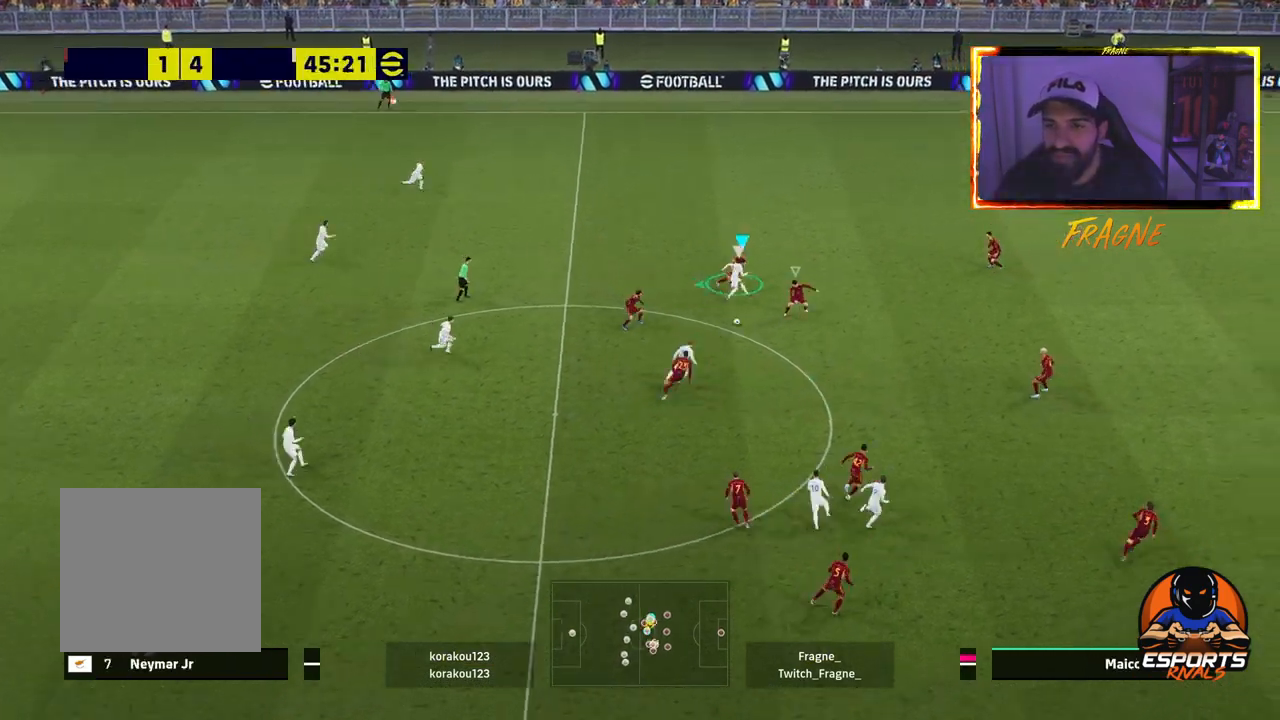
{"dt_ms": 500, "buttons": ["CROSS", "R2"], "left_stick": "left", "right_stick": "center", "events": [[233, "L1", "down"], [400, "L1", "up"]]}
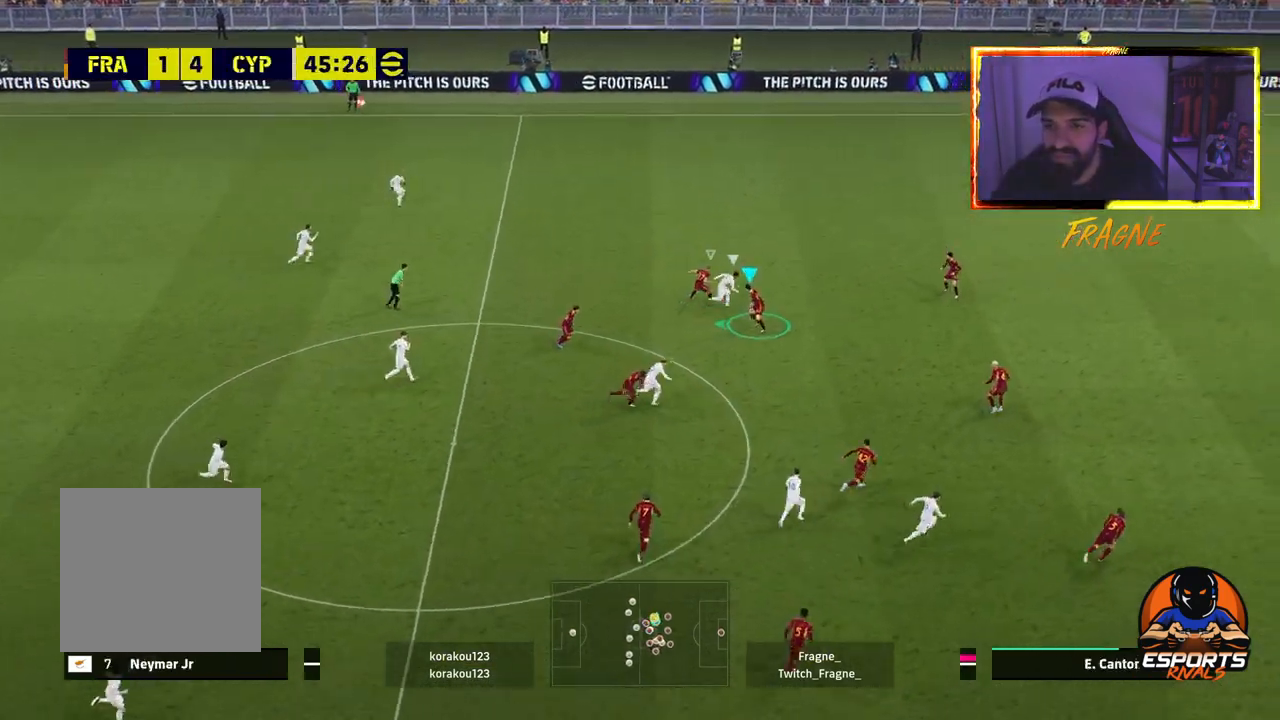
{"dt_ms": 500, "buttons": ["CROSS", "R2"], "left_stick": "left", "right_stick": "center", "events": []}
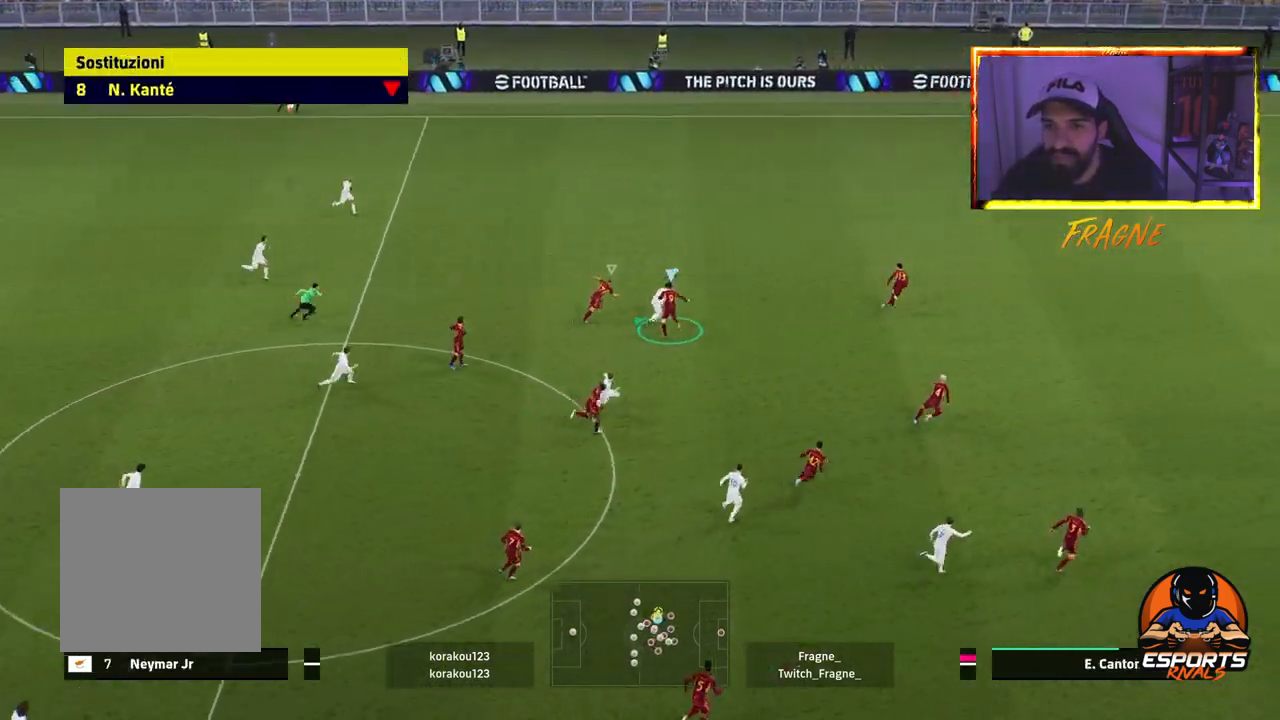
{"dt_ms": 500, "buttons": ["CROSS", "R2"], "left_stick": "left", "right_stick": "center", "events": []}
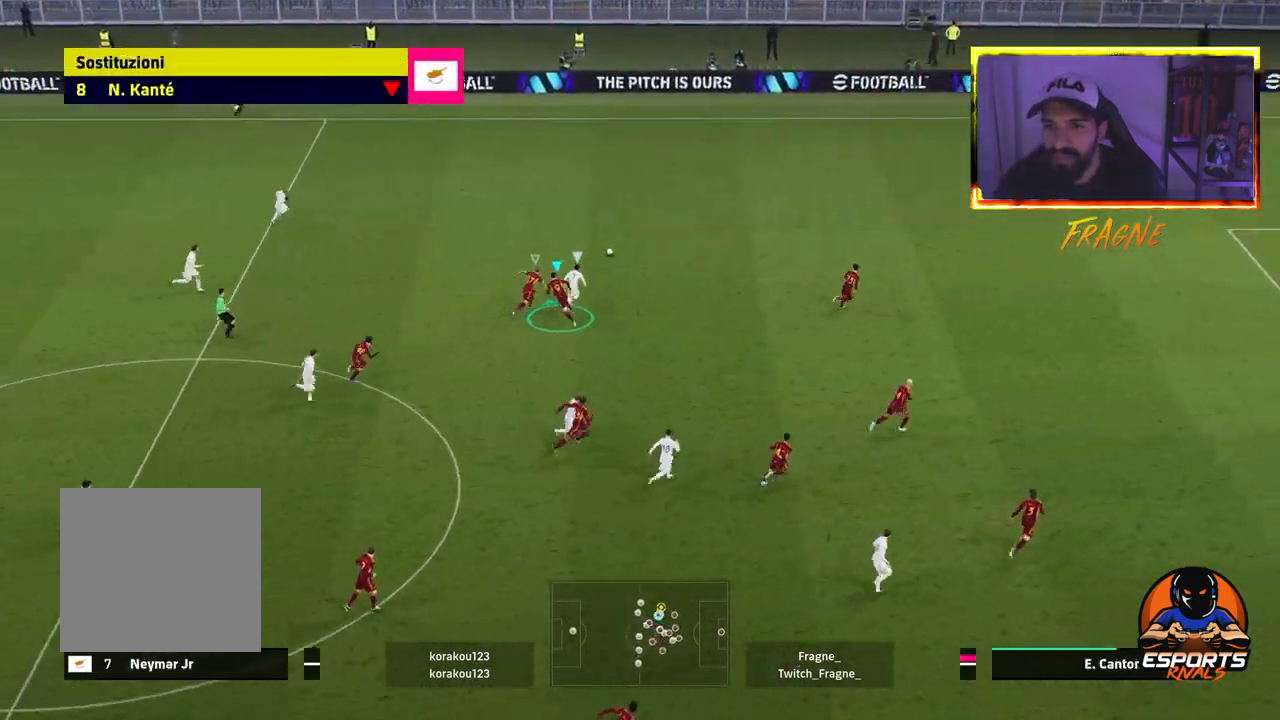
{"dt_ms": 500, "buttons": ["L1", "R2"], "left_stick": "left", "right_stick": "center", "events": [[267, "CROSS", "up"], [333, "L1", "down"]]}
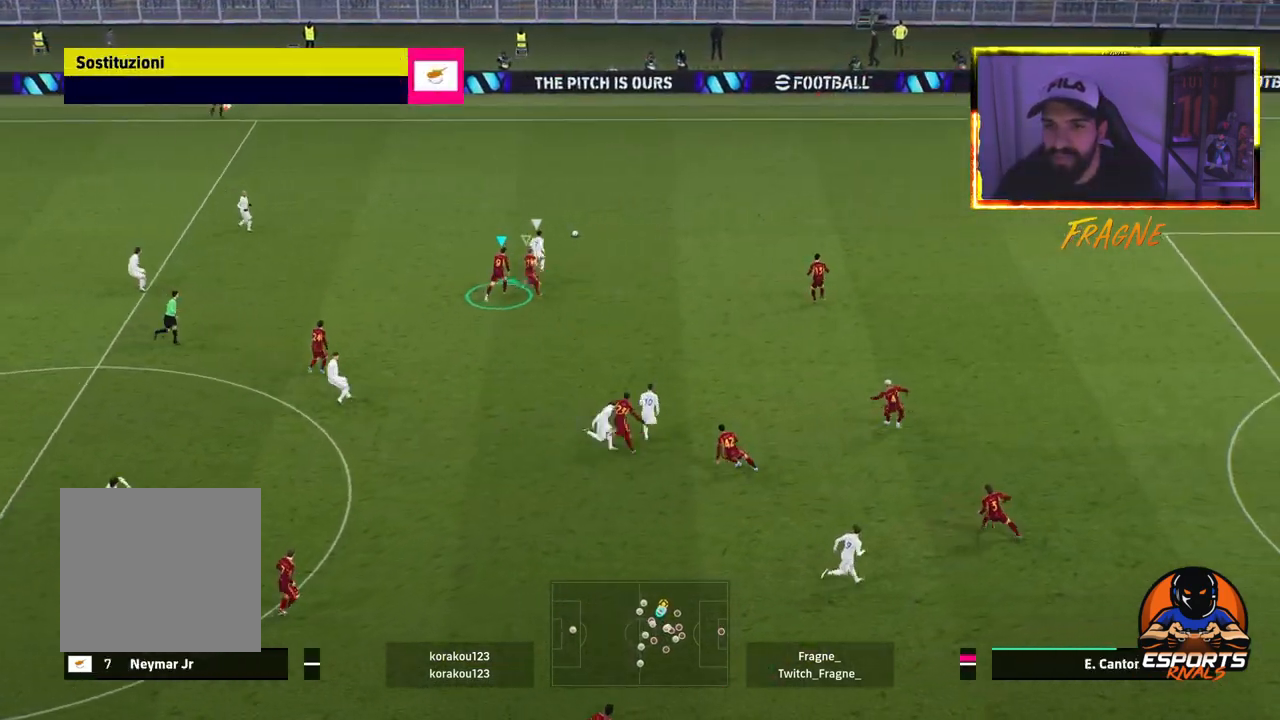
{"dt_ms": 500, "buttons": ["R2"], "left_stick": "up", "right_stick": "center", "events": [[50, "L1", "up"], [67, "left_stick", "up"]]}
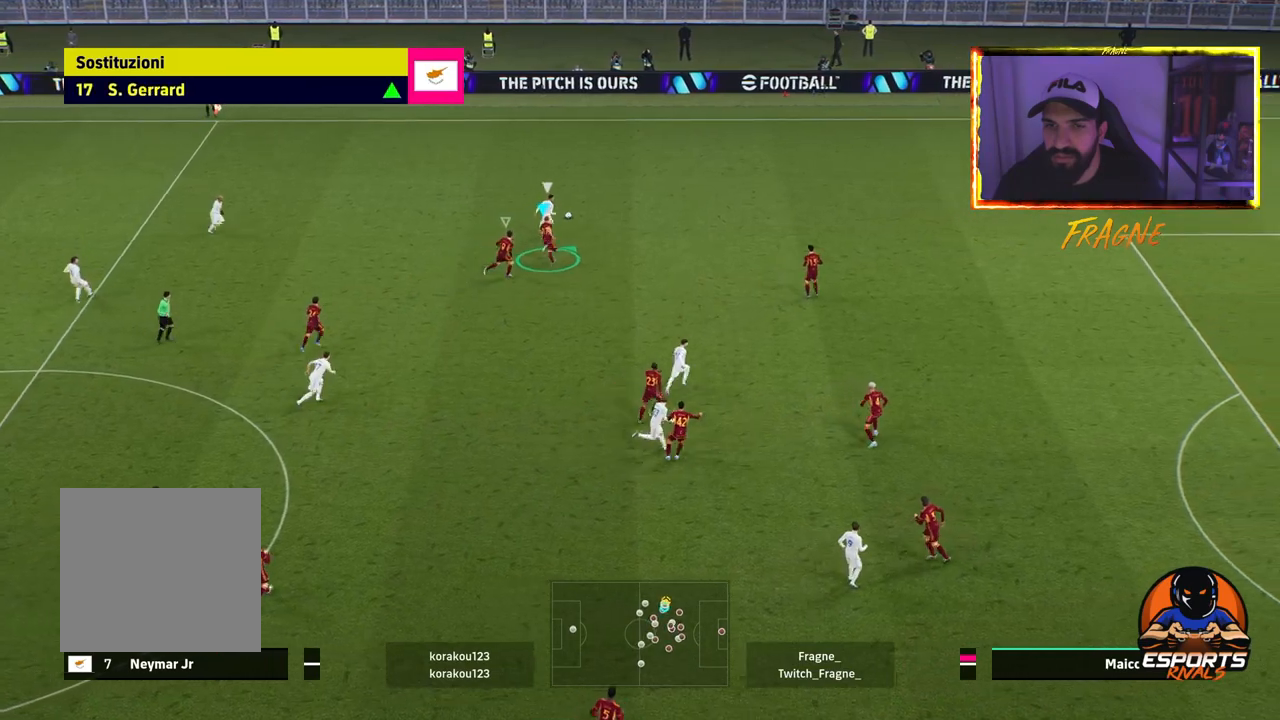
{"dt_ms": 500, "buttons": ["CROSS", "R2"], "left_stick": "up", "right_stick": "center", "events": [[350, "CROSS", "down"]]}
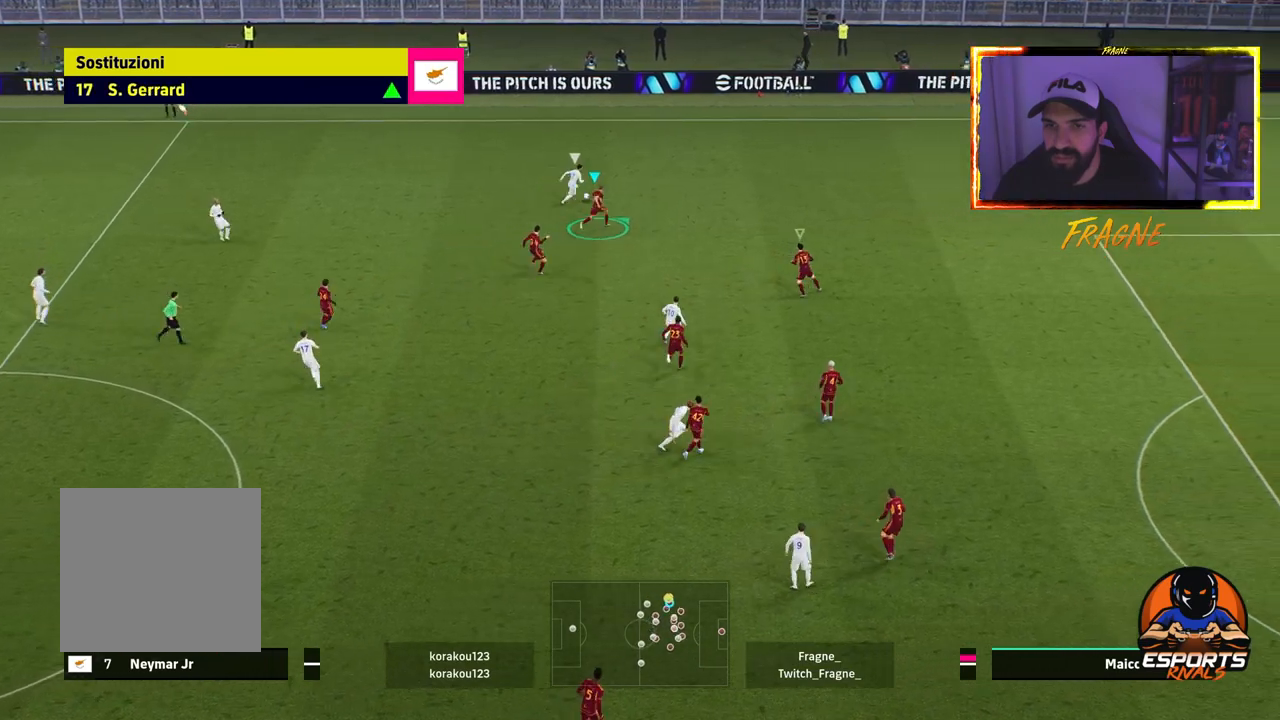
{"dt_ms": 500, "buttons": ["CROSS", "R2"], "left_stick": "up", "right_stick": "center", "events": []}
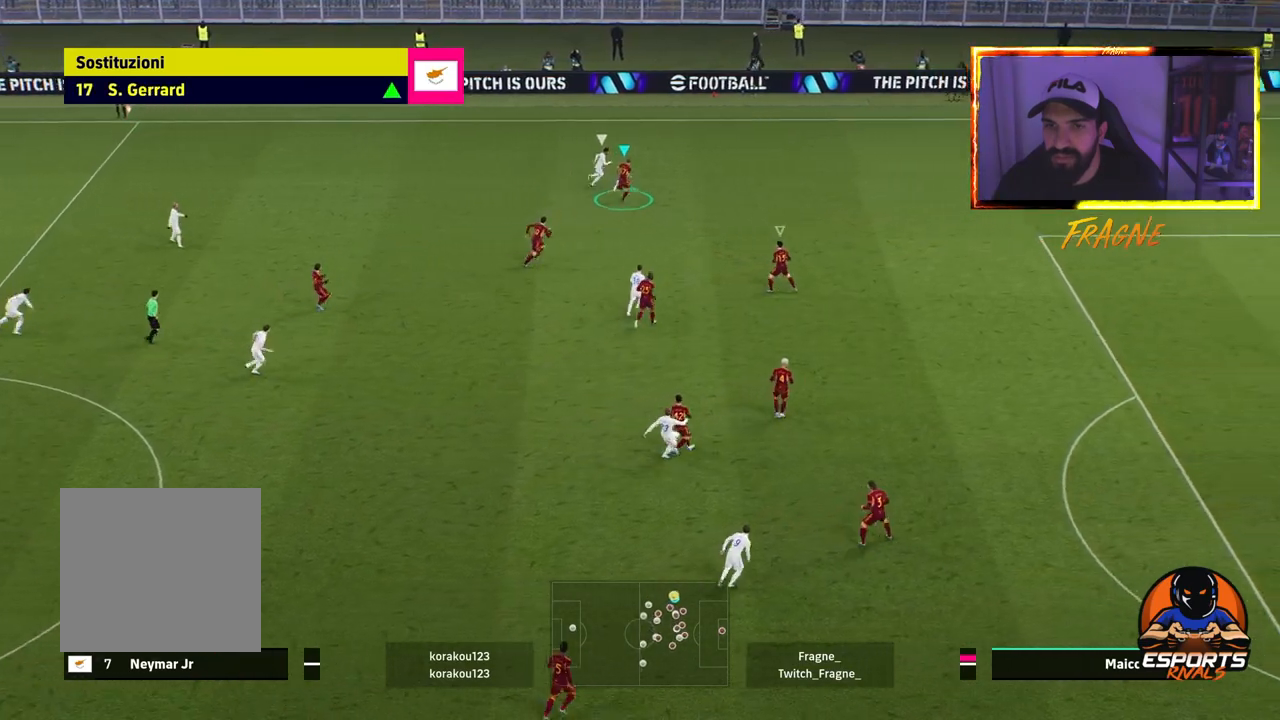
{"dt_ms": 500, "buttons": ["CROSS", "R2"], "left_stick": "left", "right_stick": "center"}
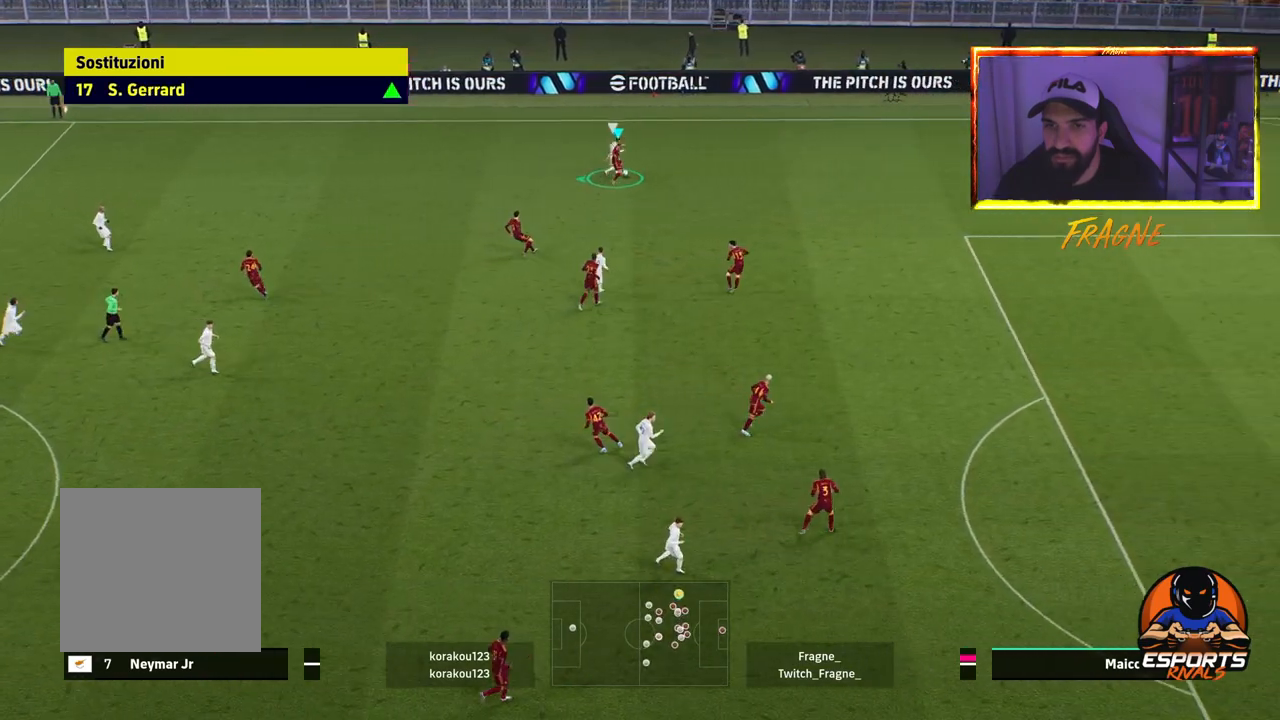
{"dt_ms": 500, "buttons": ["R2"], "left_stick": "left", "right_stick": "center", "events": [[383, "CROSS", "up"]]}
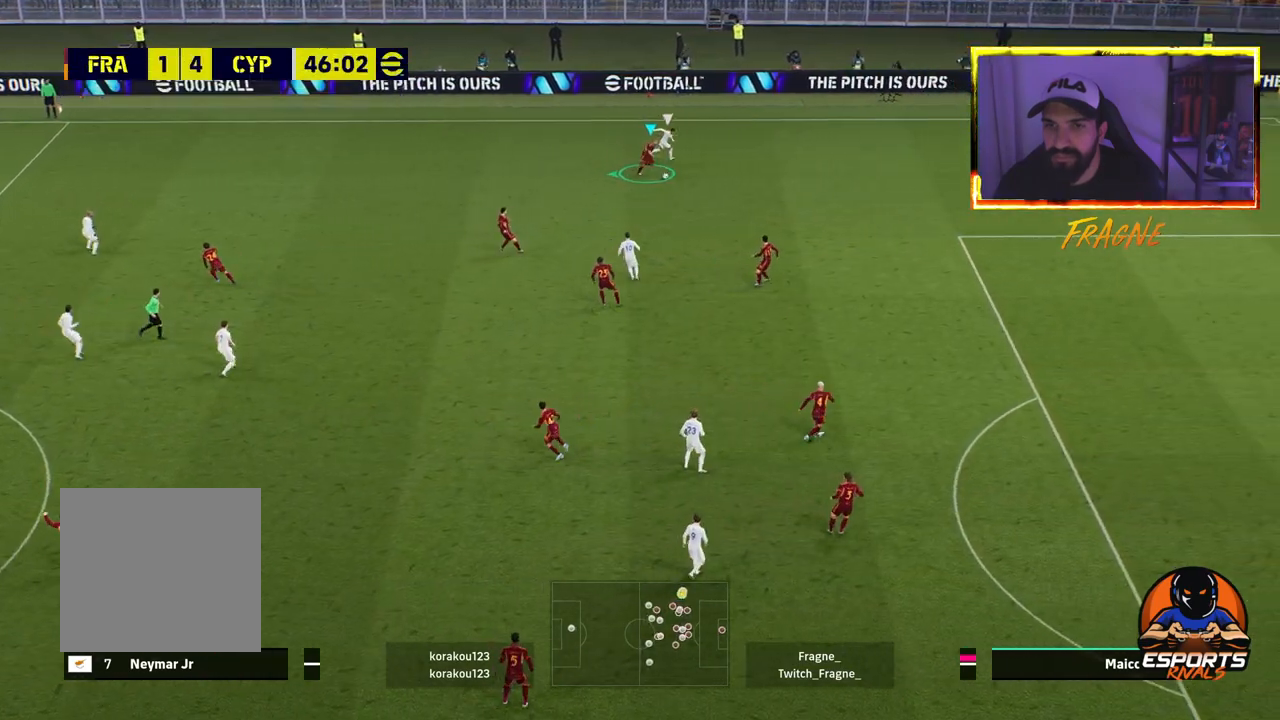
{"dt_ms": 500, "buttons": [], "left_stick": "left", "right_stick": "center", "events": [[450, "R2", "up"]]}
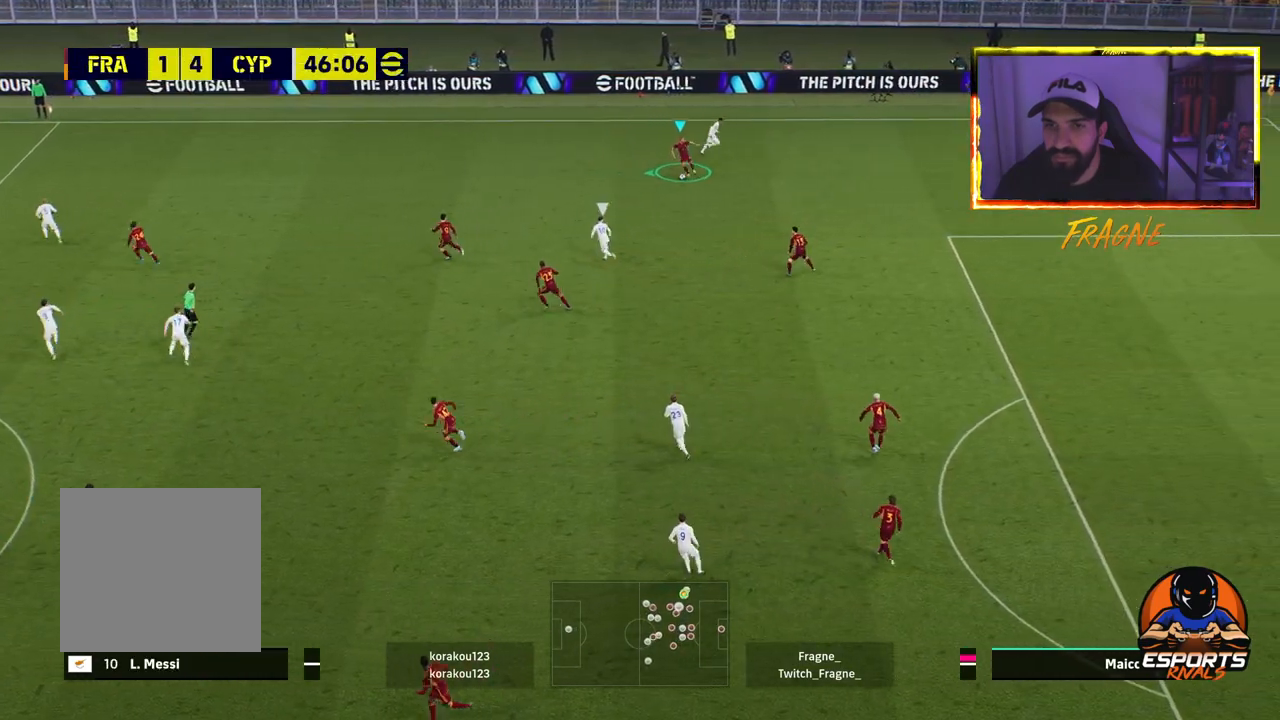
{"dt_ms": 500, "buttons": ["R2"], "left_stick": "left", "right_stick": "center", "events": [[133, "TRIANGLE", "down"], [317, "TRIANGLE", "up"], [383, "R2", "down"]]}
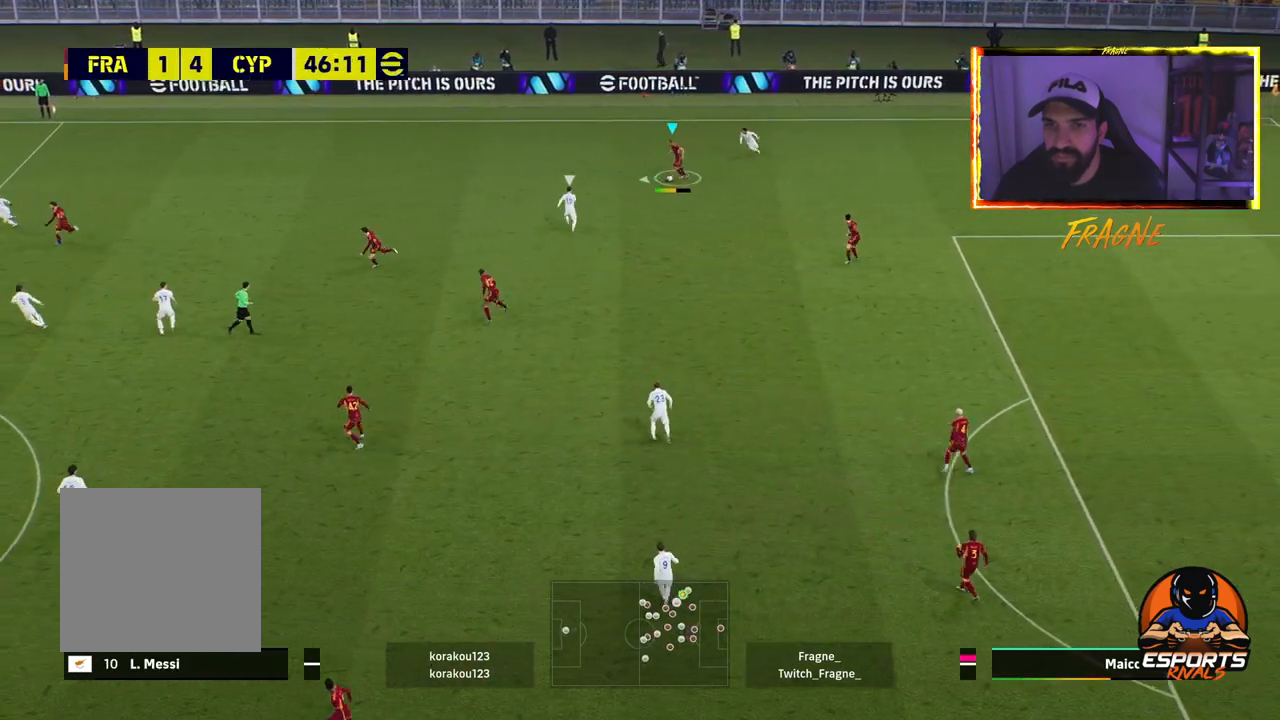
{"dt_ms": 500, "buttons": ["R2"], "left_stick": "left", "right_stick": "center", "events": []}
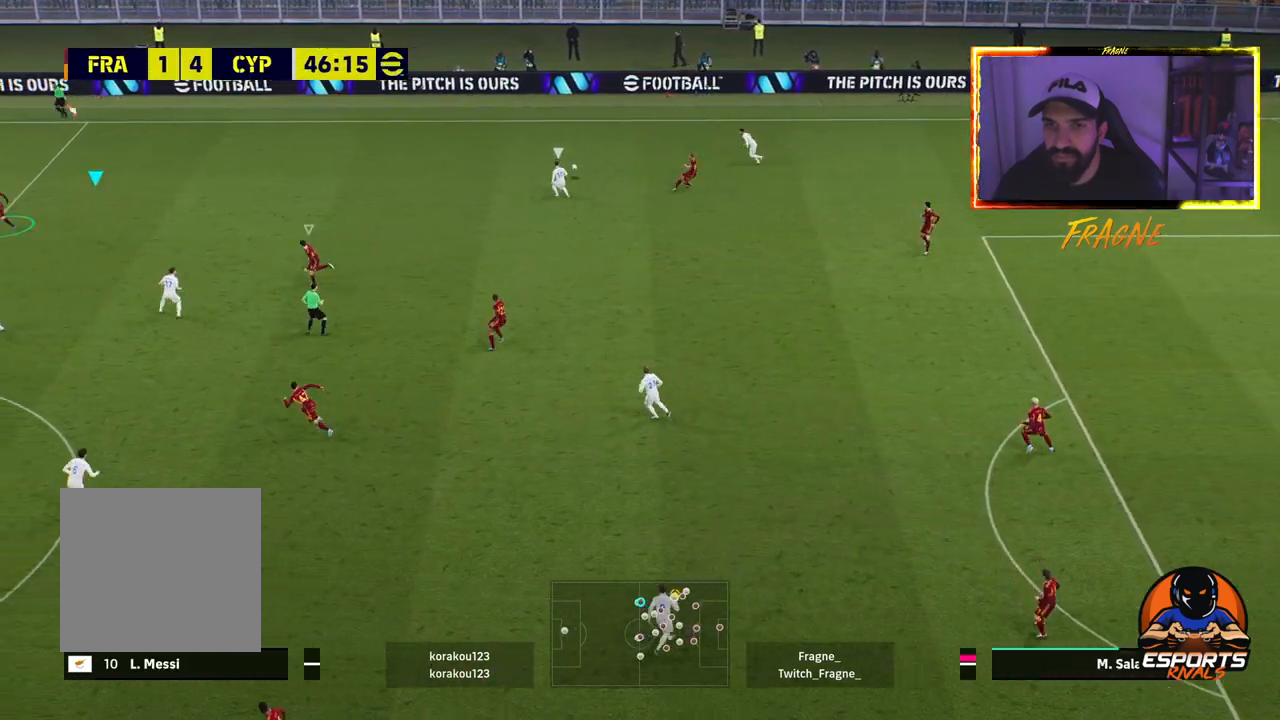
{"dt_ms": 1000, "buttons": [], "left_stick": "up", "right_stick": "center"}
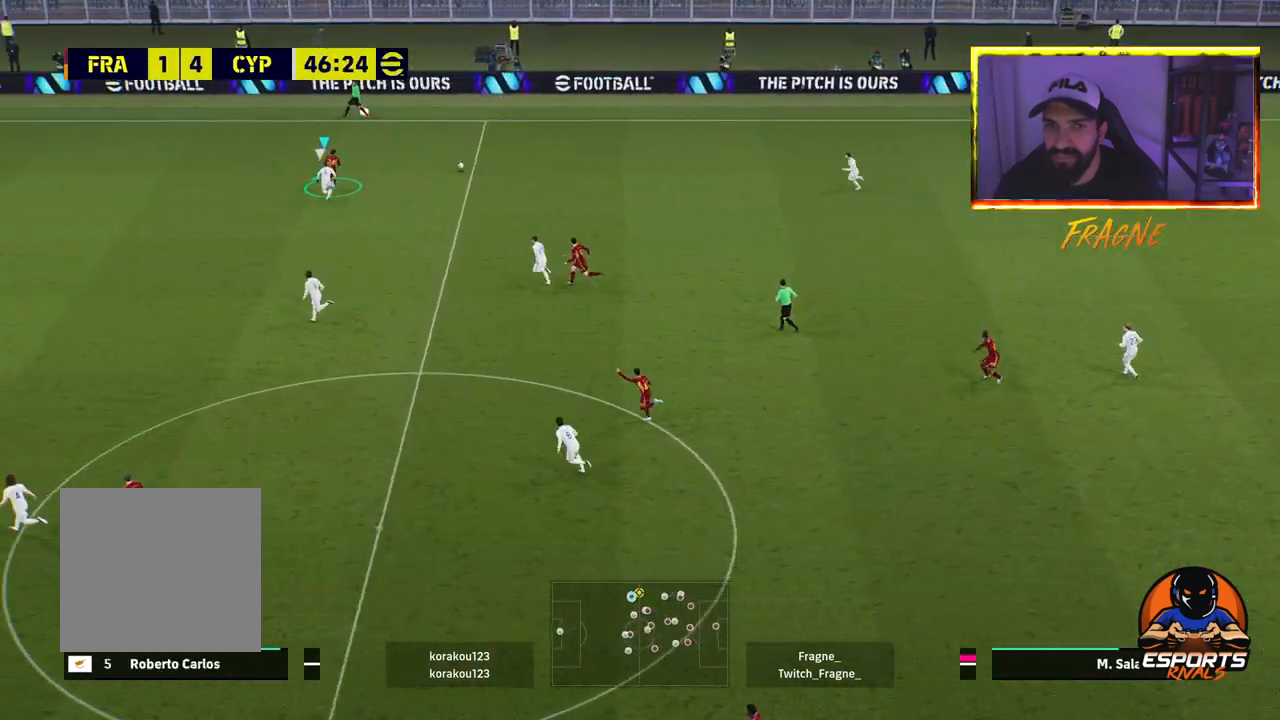
{"dt_ms": 500, "buttons": ["L1"], "left_stick": "up-left", "right_stick": "center", "events": [[67, "L1", "down"], [133, "left_stick", "up-left"]]}
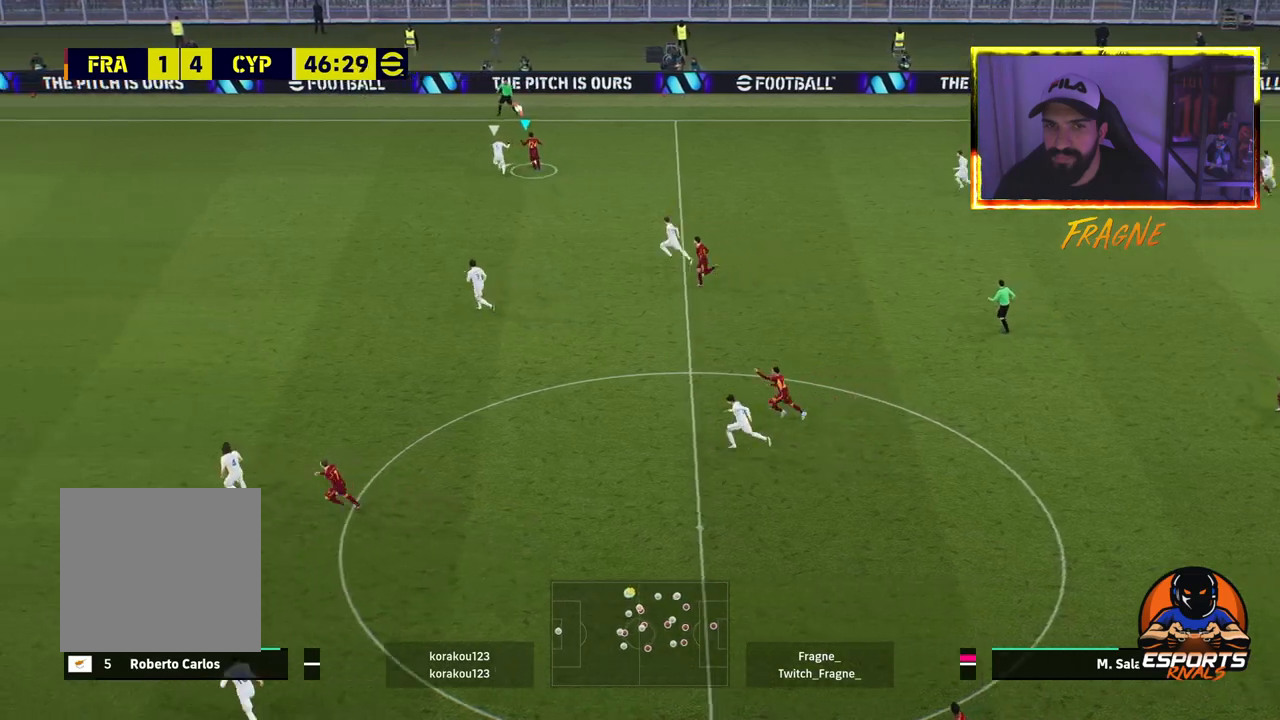
{"dt_ms": 500, "buttons": ["R2"], "left_stick": "left", "right_stick": "center", "events": [[100, "R2", "down"], [250, "L1", "up"], [467, "left_stick", "left"]]}
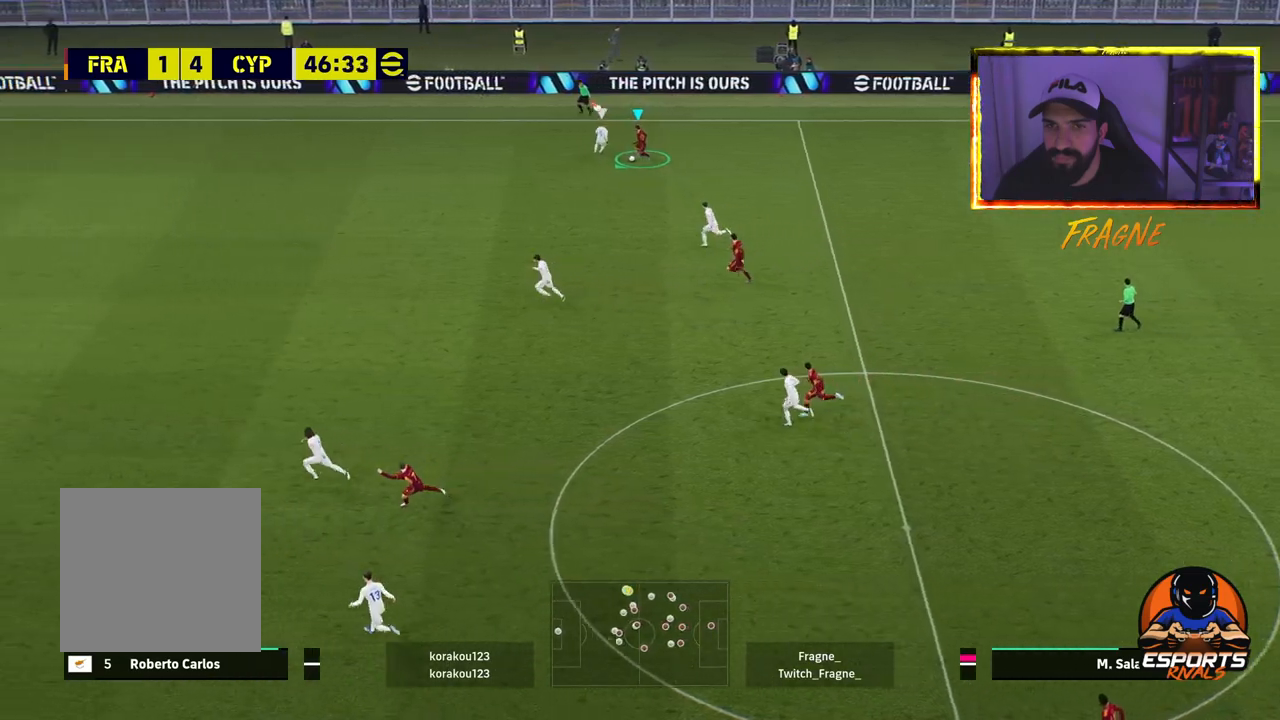
{"dt_ms": 500, "buttons": ["R2"], "left_stick": "left", "right_stick": "center", "events": []}
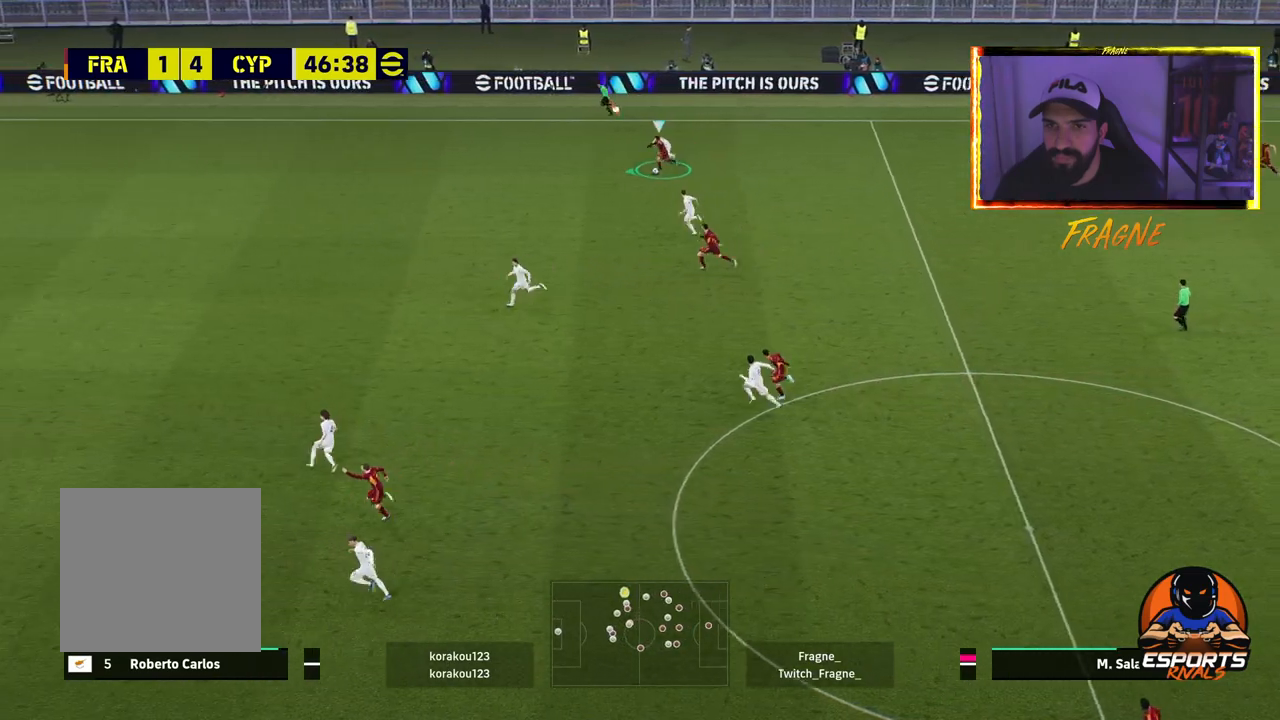
{"dt_ms": 500, "buttons": ["R2"], "left_stick": "left", "right_stick": "center", "events": []}
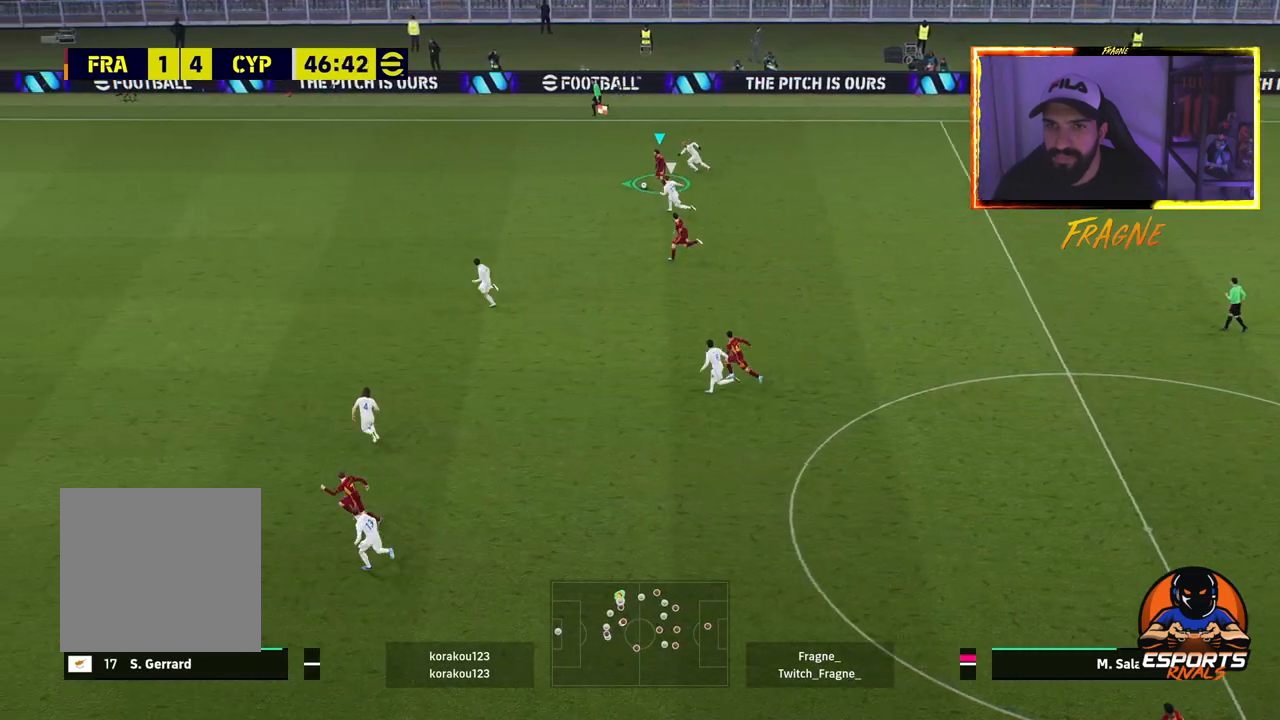
{"dt_ms": 500, "buttons": ["TRIANGLE", "R2"], "left_stick": "left", "right_stick": "center", "events": [[400, "TRIANGLE", "down"]]}
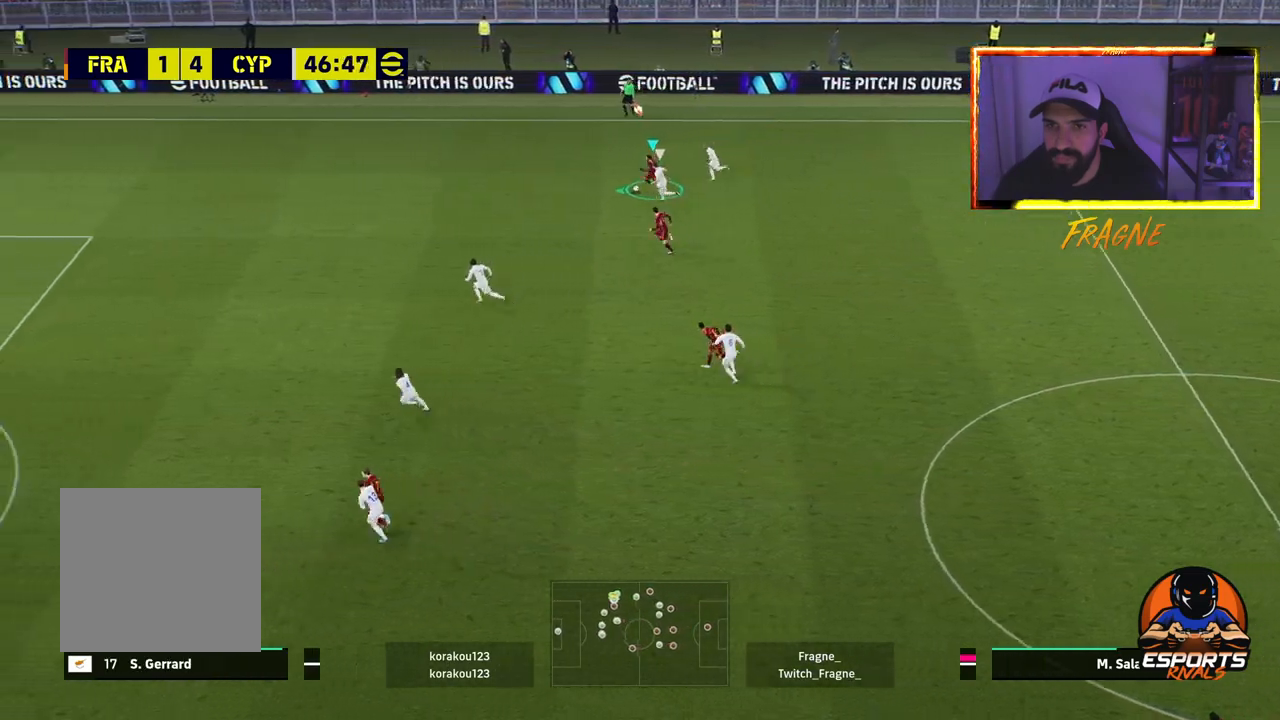
{"dt_ms": 500, "buttons": ["R2"], "left_stick": "left", "right_stick": "center", "events": [[17, "TRIANGLE", "up"]]}
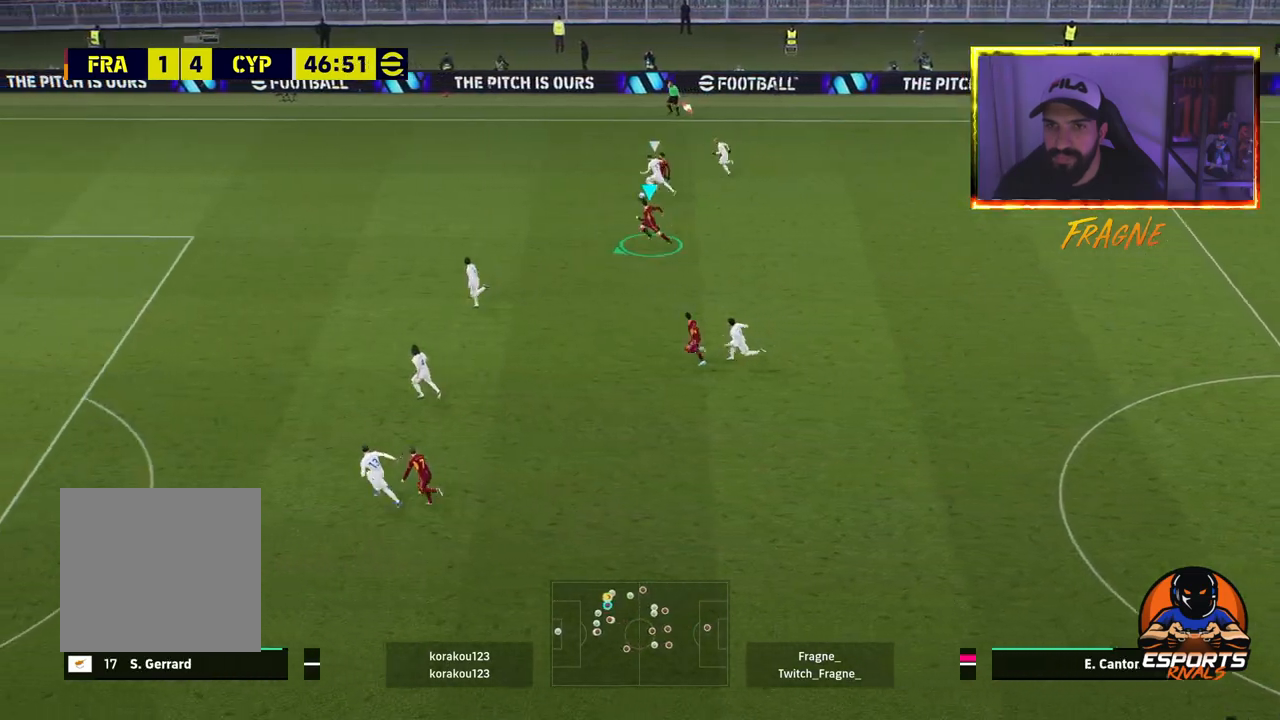
{"dt_ms": 500, "buttons": [], "left_stick": "left", "right_stick": "center", "events": [[250, "R2", "up"]]}
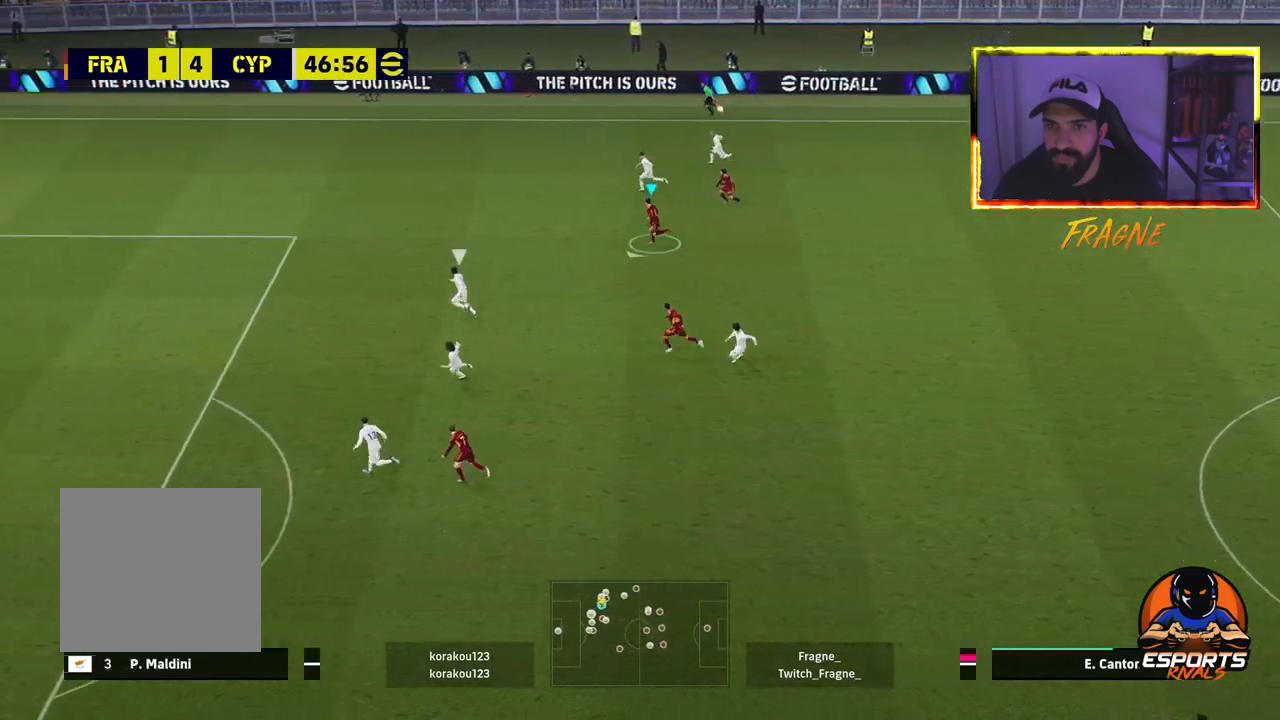
{"dt_ms": 500, "buttons": ["R1"], "left_stick": "down", "right_stick": "center", "events": [[350, "TRIANGLE", "down"], [467, "left_stick", "down"], [500, "R1", "down"], [500, "TRIANGLE", "up"]]}
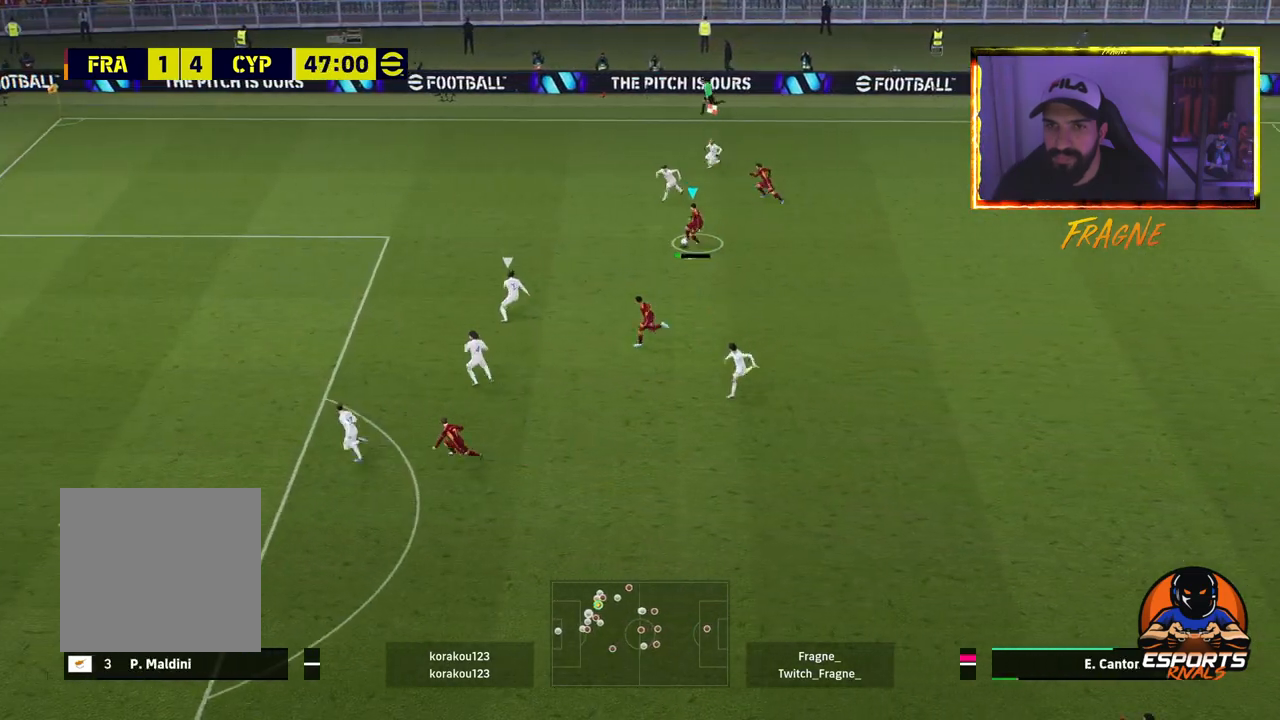
{"dt_ms": 1000, "buttons": ["R2"], "left_stick": "down", "right_stick": "center"}
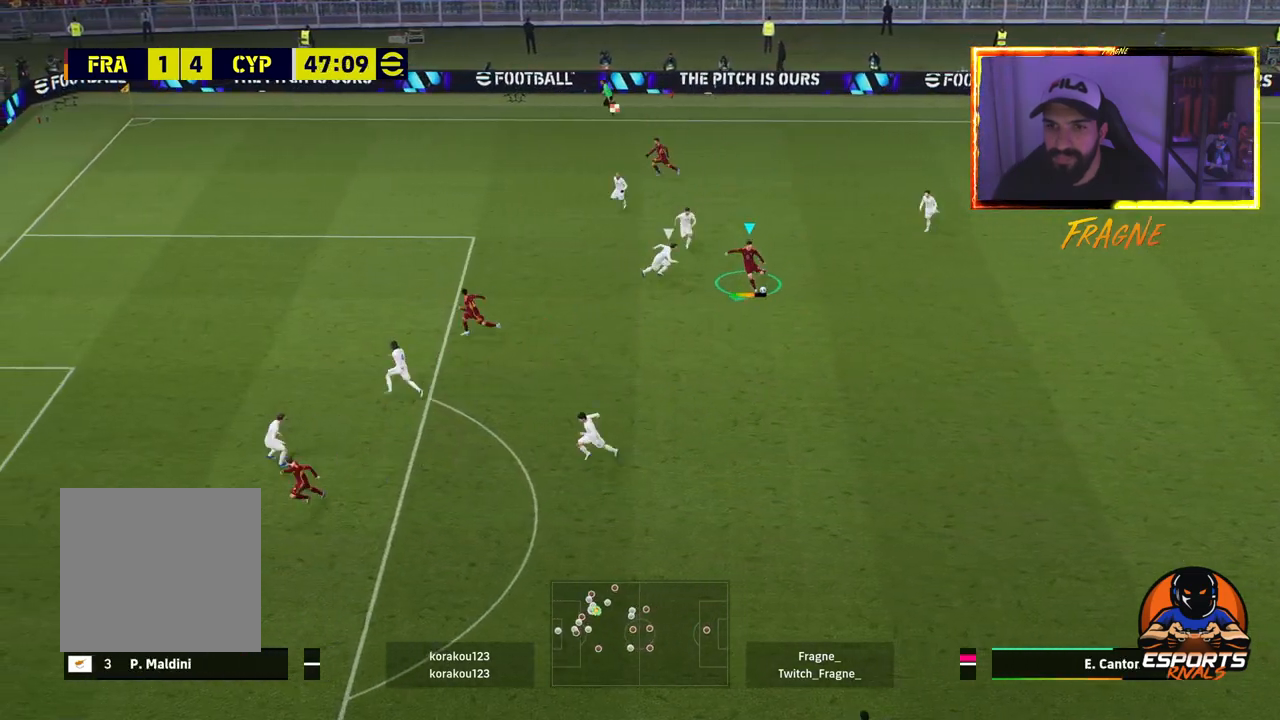
{"dt_ms": 500, "buttons": ["R2"], "left_stick": "down-left", "right_stick": "center", "events": [[433, "left_stick", "down-left"]]}
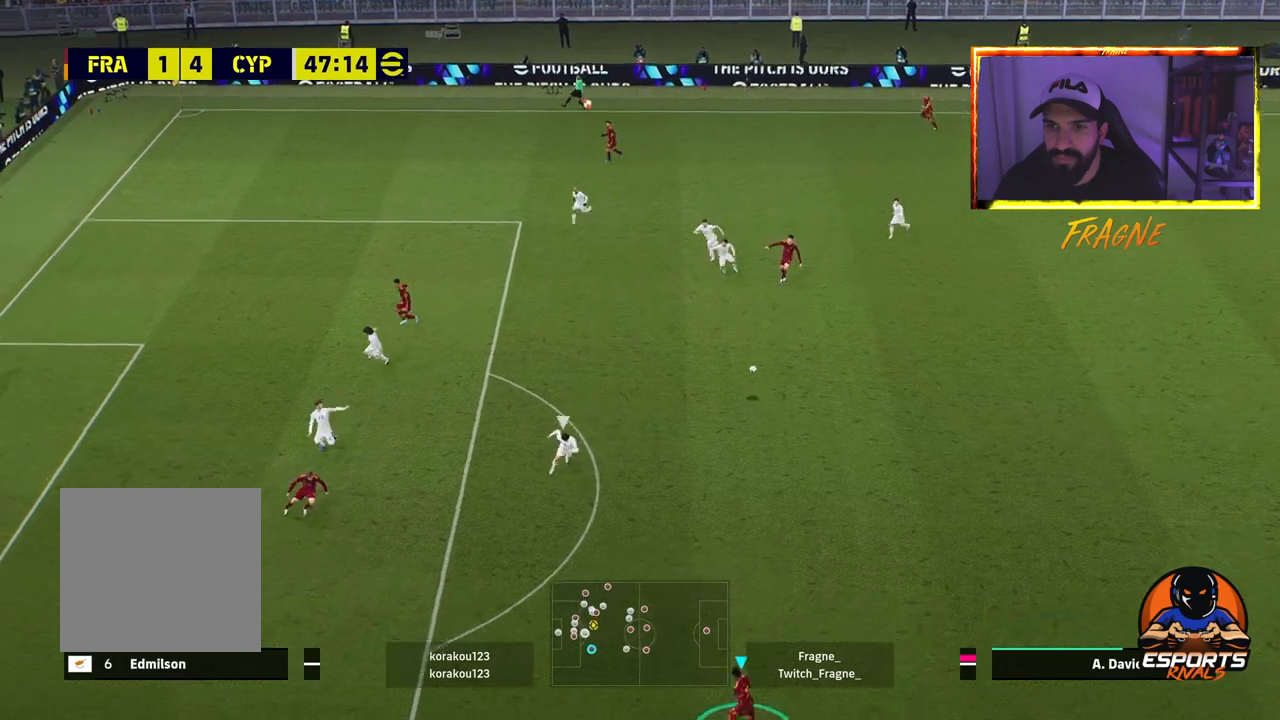
{"dt_ms": 500, "buttons": [], "left_stick": "down-left", "right_stick": "center", "events": [[167, "R2", "up"]]}
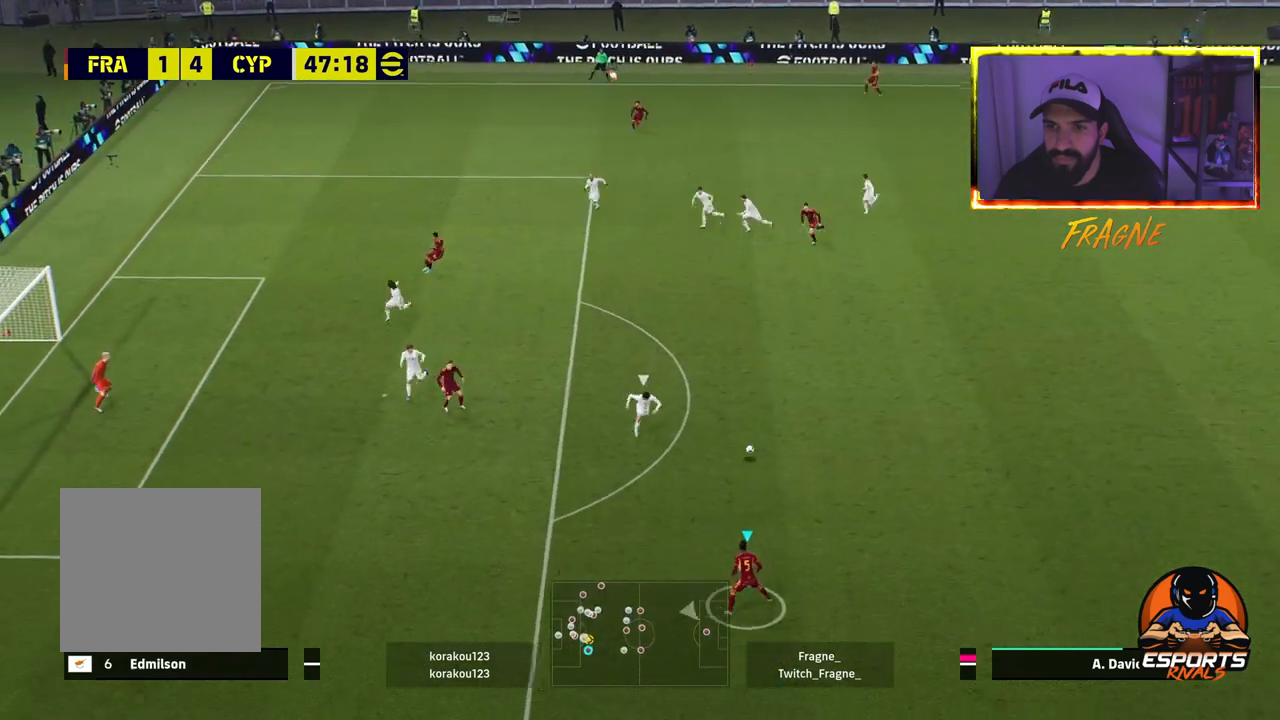
{"dt_ms": 500, "buttons": ["R2"], "left_stick": "down", "right_stick": "center", "events": [[150, "CROSS", "down"], [250, "R1", "down"], [267, "CROSS", "up"], [267, "R2", "down"], [367, "R1", "up"], [500, "left_stick", "down"]]}
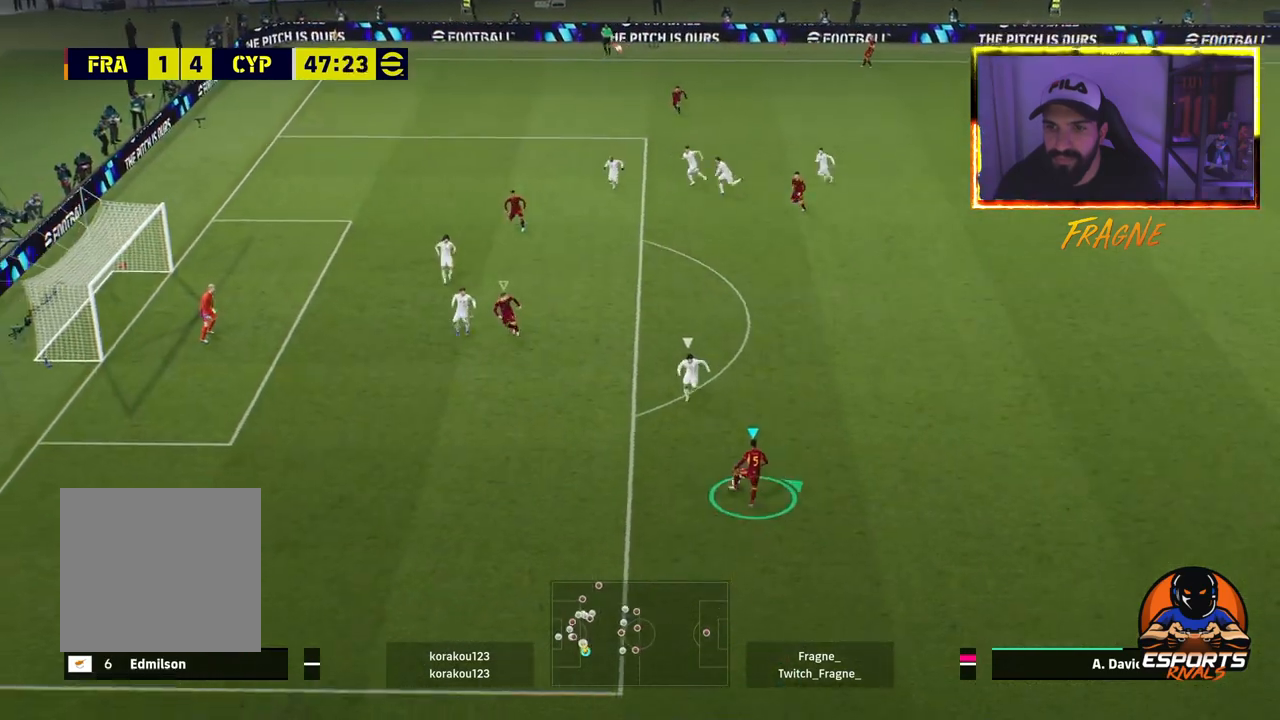
{"dt_ms": 500, "buttons": [], "left_stick": "up", "right_stick": "center", "events": [[350, "left_stick", "up"], [417, "R2", "up"]]}